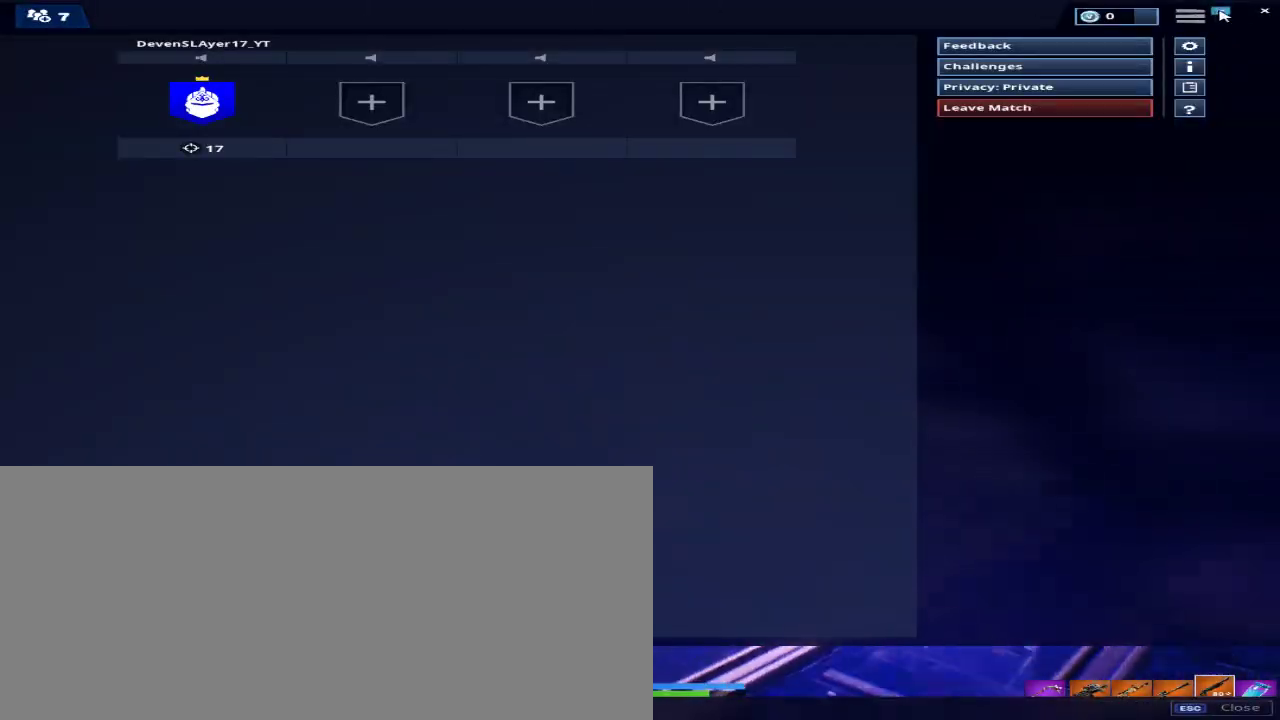
Gameplay with keyboard and mouse; each line is a JSON object with the keys and mouse buttons held at the frame after it. "events" lists presses ("down") and releases ("up") of "1", "2", "3", "4", "a", "alt", "c", "caps_lock", "ctrl", "d", "e", "f", "q", "r", "s", "shift", "space", "super", "tab", "tilde", "v", "w", "x", "z", "mouse_left", "mouse_right", "mouse_mb4" and "mouse_mb5" between this image and that frame as [ms after this image, input, new state], when the widget could be followed in between. "mouse_left", "mouse_right", "mouse_mb4", "mouse_mb5" = the "left", "right", "mb4", "mb5" buttons of the "mouse" list. No other keys are recorded. Mouse movement is not recorded.
{"keys": [], "mouse": [], "events": [[100, "mouse_left", "down"], [100, "mouse_mb4", "down"], [100, "mouse_mb5", "down"], [200, "mouse_left", "up"], [200, "mouse_mb4", "up"], [200, "mouse_mb5", "up"]]}
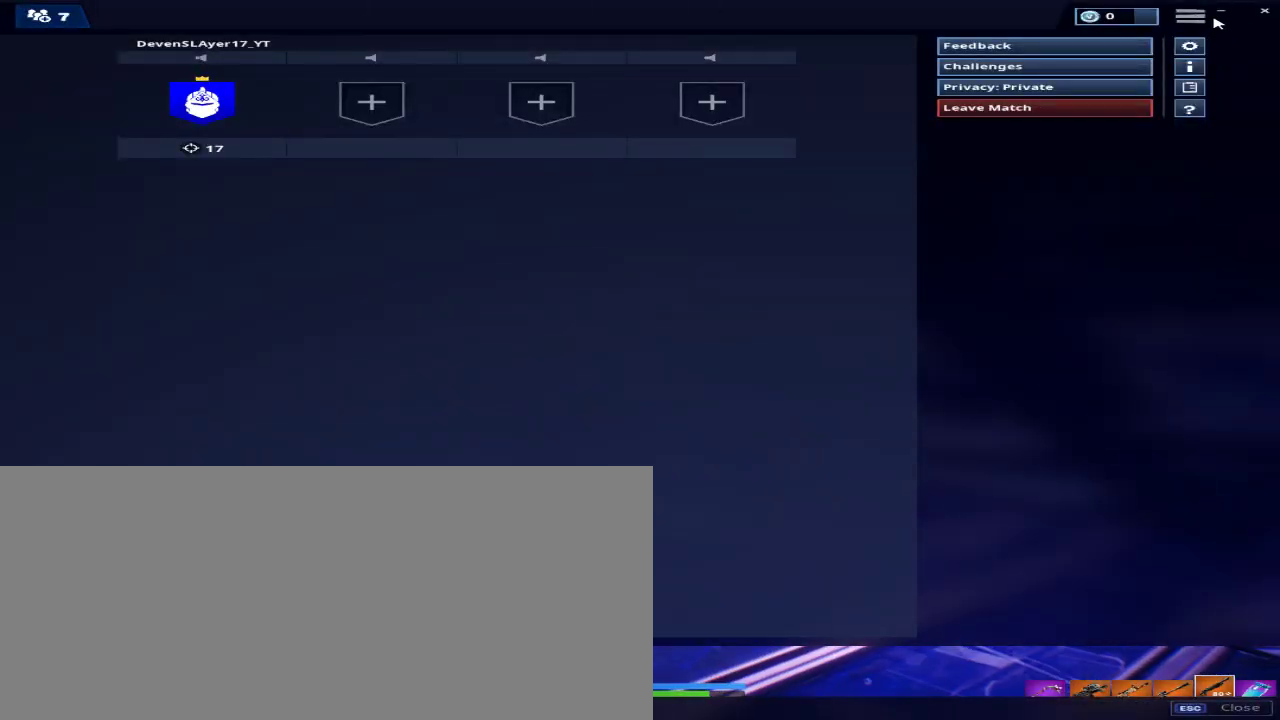
{"keys": [], "mouse": [], "events": [[400, "mouse_left", "down"], [400, "mouse_mb4", "down"], [400, "mouse_mb5", "down"], [433, "mouse_left", "up"], [433, "mouse_mb4", "up"], [433, "mouse_mb5", "up"]]}
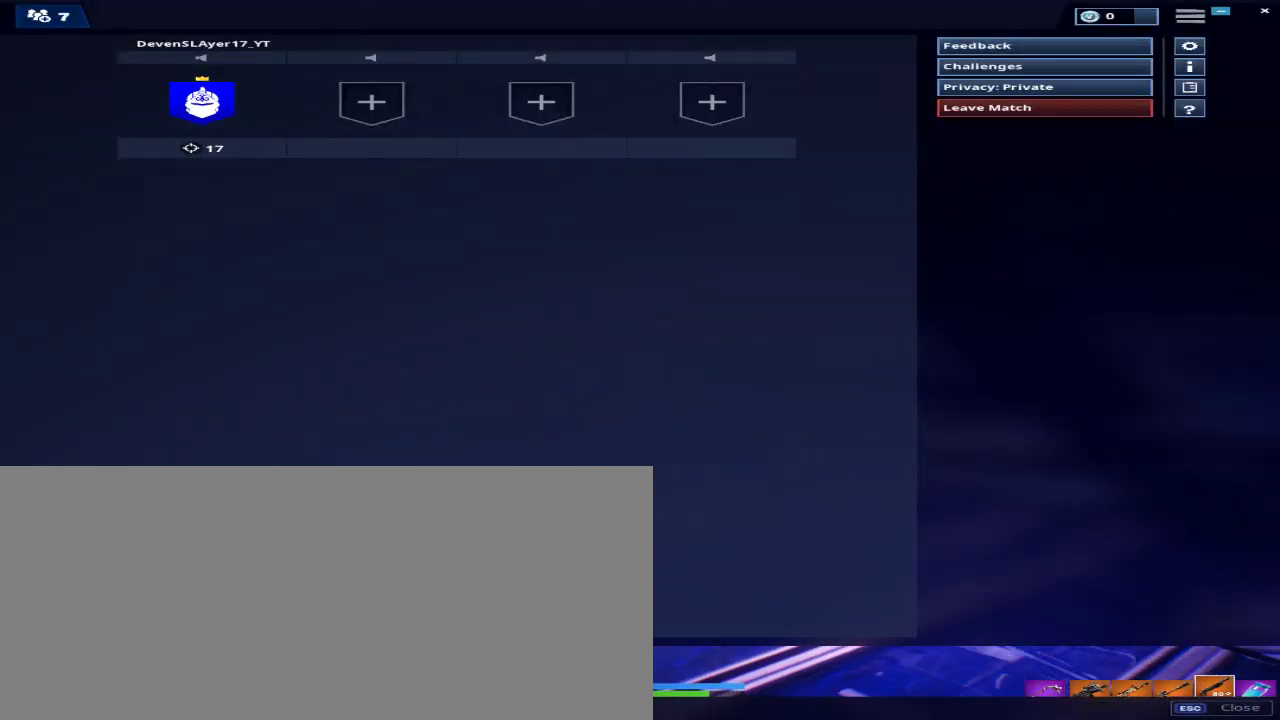
{"keys": [], "mouse": [], "events": []}
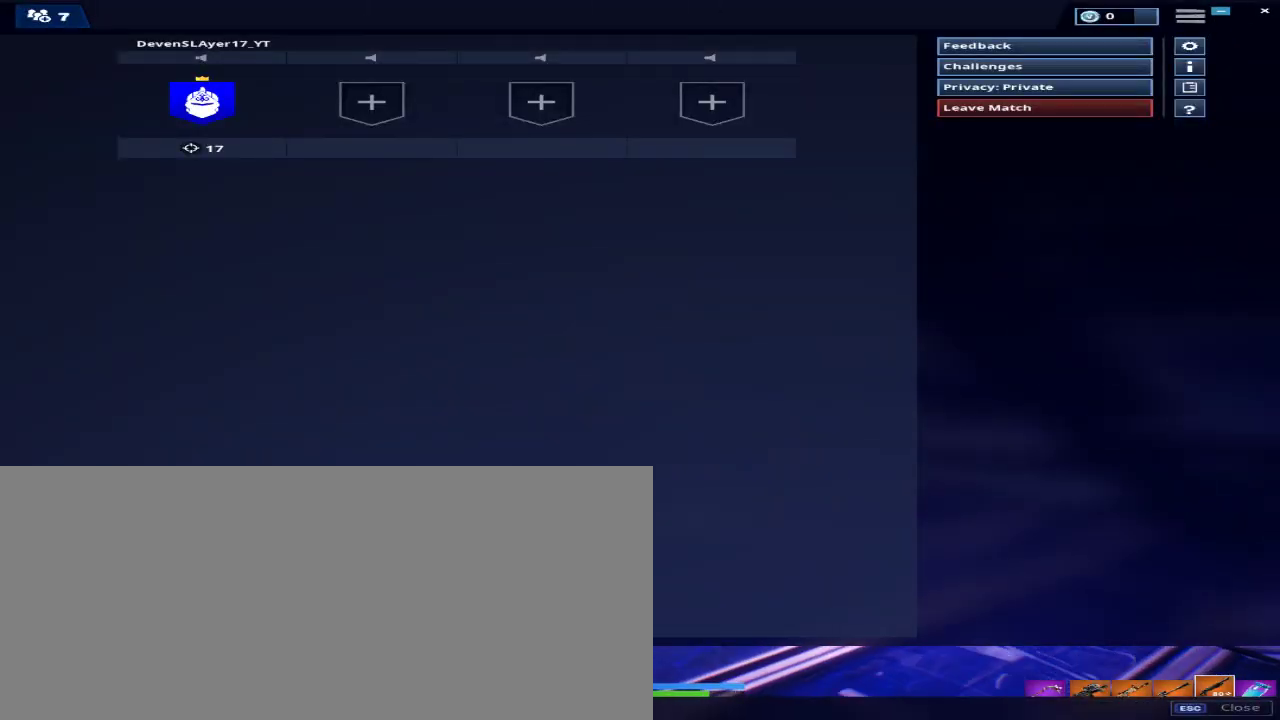
{"keys": [], "mouse": [], "events": []}
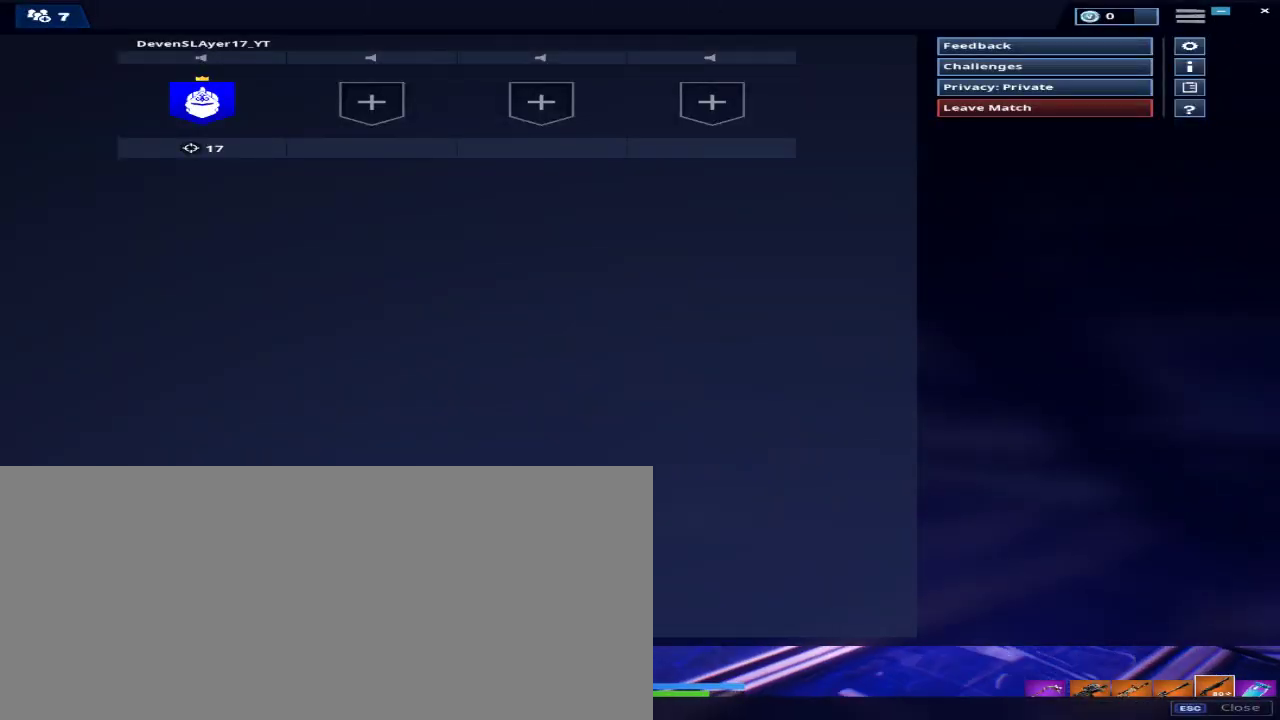
{"keys": [], "mouse": [], "events": []}